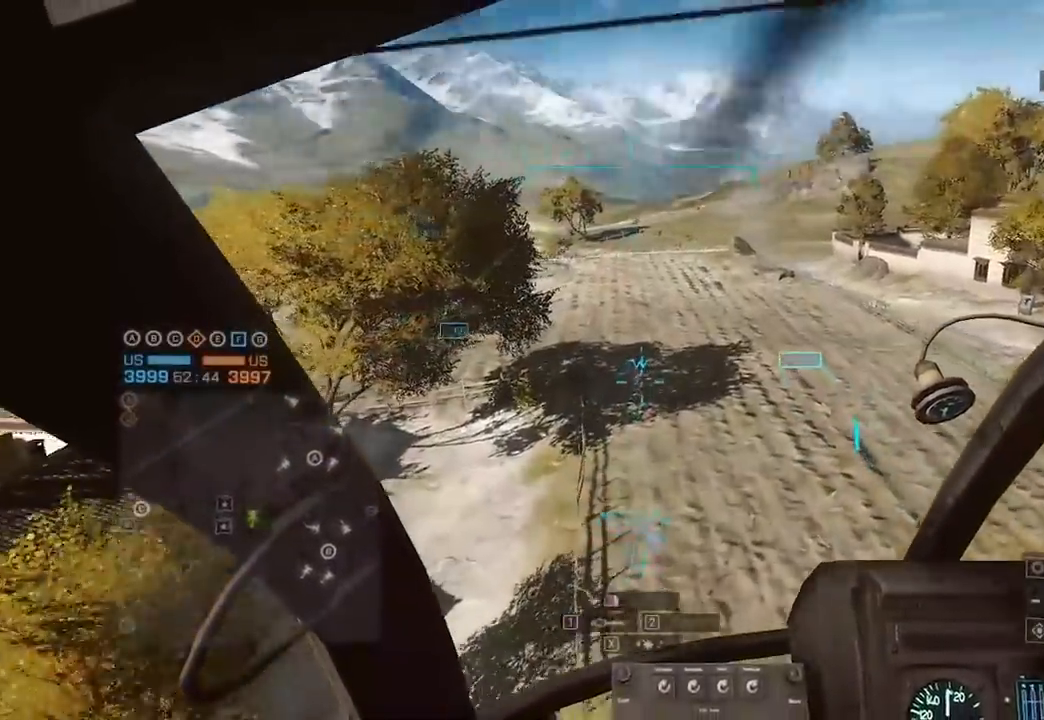
Gameplay with keyboard and mouse; each line is a JSON object with the keys and mouse buttons held at the frame after it. "events" lists presses ("down") and releases ("up") of "1", "2", "3", "4", "5", "a", "alt", "c", "caps_lock", "ctrl", "d", "e", "f", "g", "q", "r", "s", "shift", "space", "t", "tab", "v", "w", "x", "z", "mouse_left", "mouse_wheel" and "mouse_right" between this image and that frame as [ms after this image, input, new state], when the widget could be followed in between. "mouse_left", "mouse_wheel", "mouse_right" = the "left", "wheel", "right" buttons of the "mouse" list. No other keys are recorded. "wheel" means that the mouse wheel is clicked or scrolled. Not read: mouse_move.
{"keys": [], "mouse": [], "events": []}
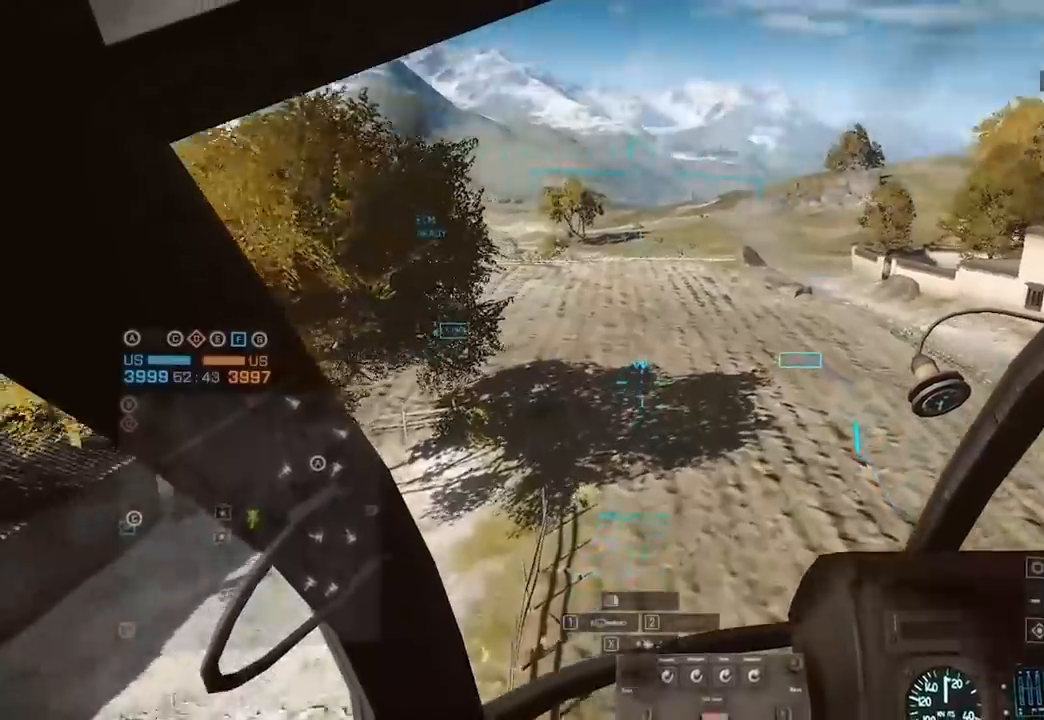
{"keys": ["w"], "mouse": [], "events": [[300, "w", "down"]]}
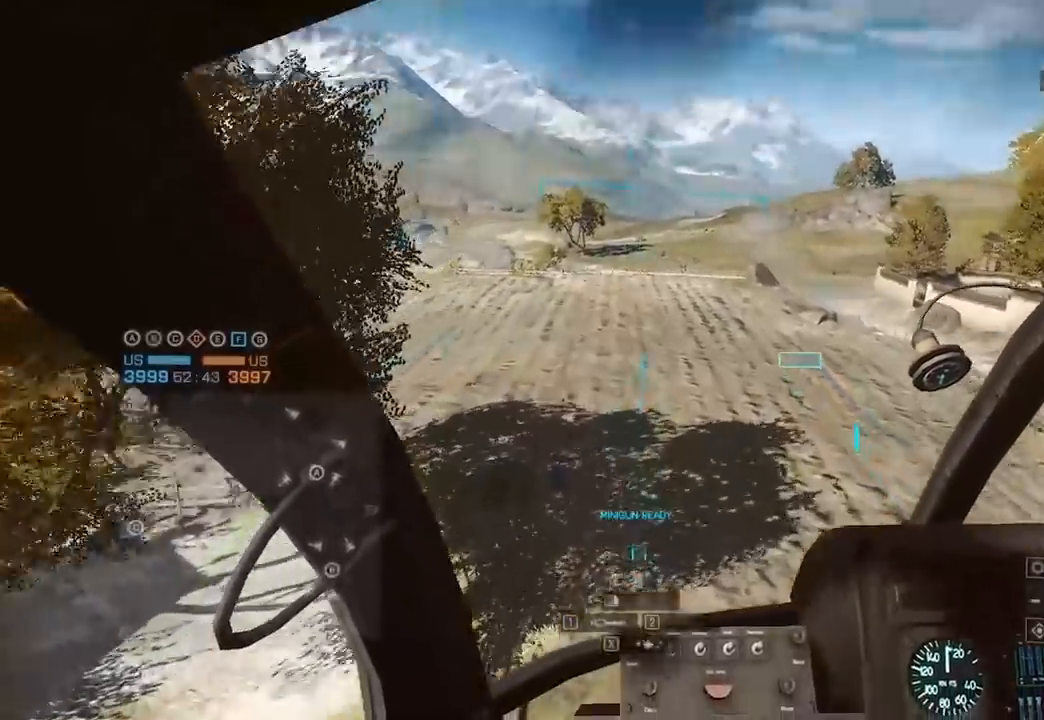
{"keys": ["c"], "mouse": [], "events": [[350, "c", "down"], [350, "w", "up"], [433, "c", "up"], [483, "c", "down"]]}
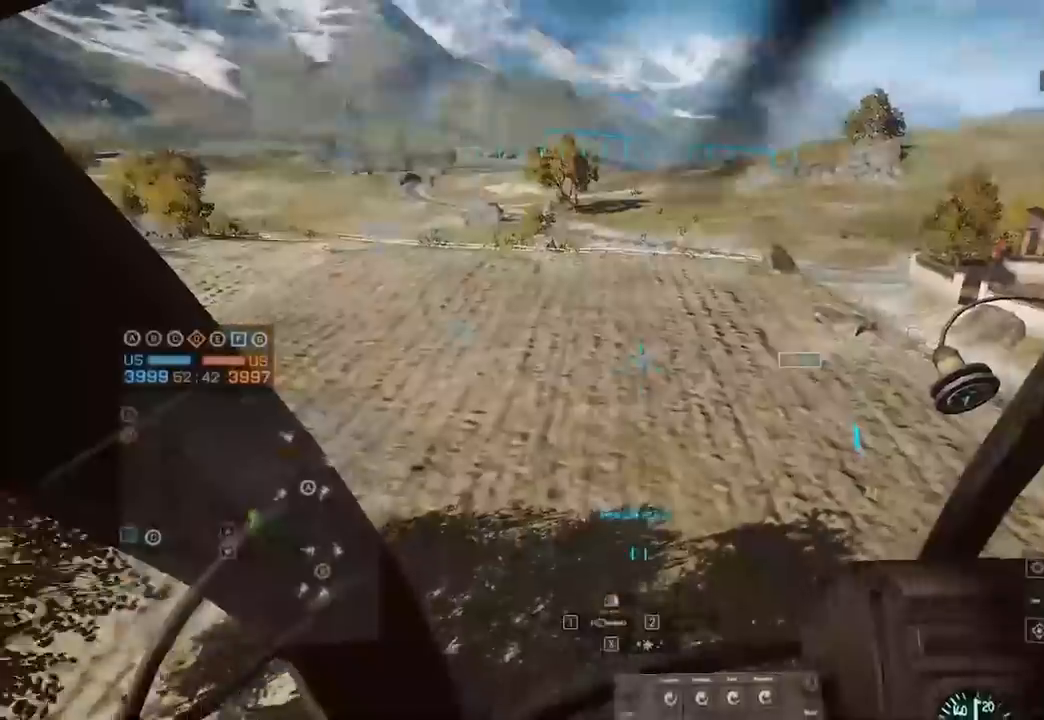
{"keys": [], "mouse": [], "events": [[133, "c", "up"]]}
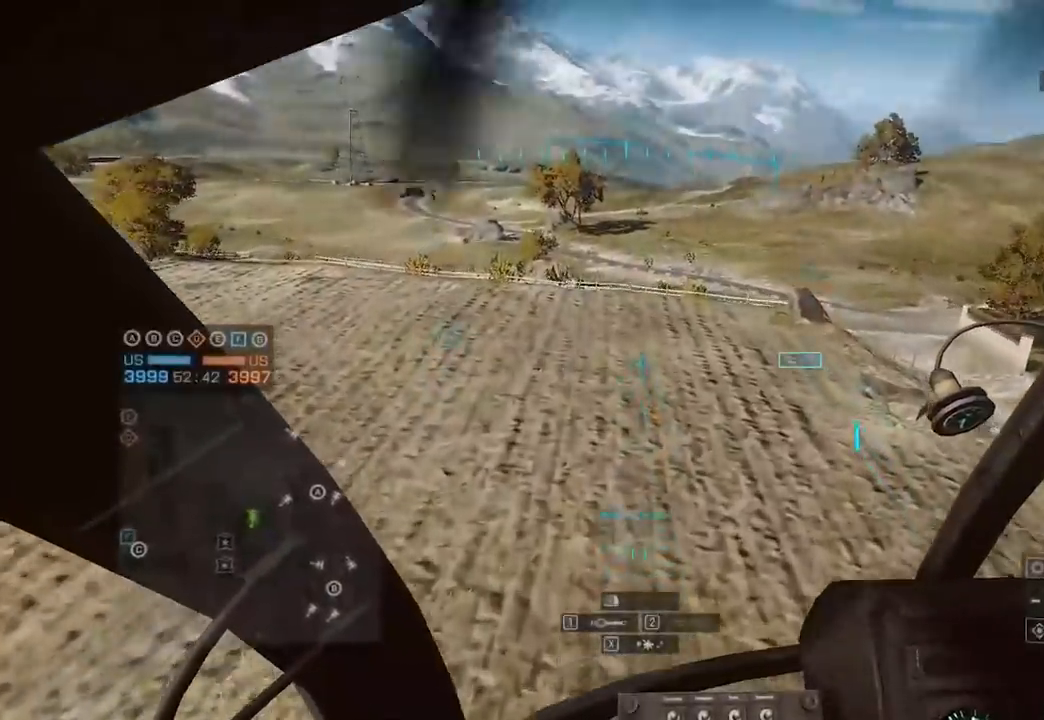
{"keys": [], "mouse": [], "events": []}
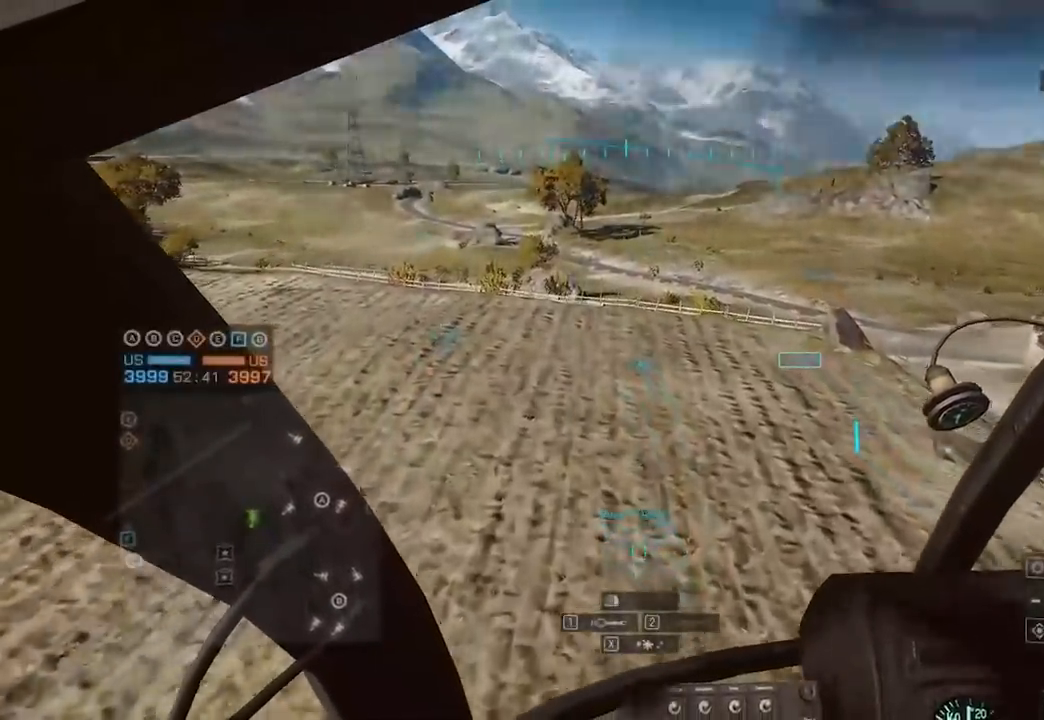
{"keys": ["w"], "mouse": [], "events": [[500, "w", "down"]]}
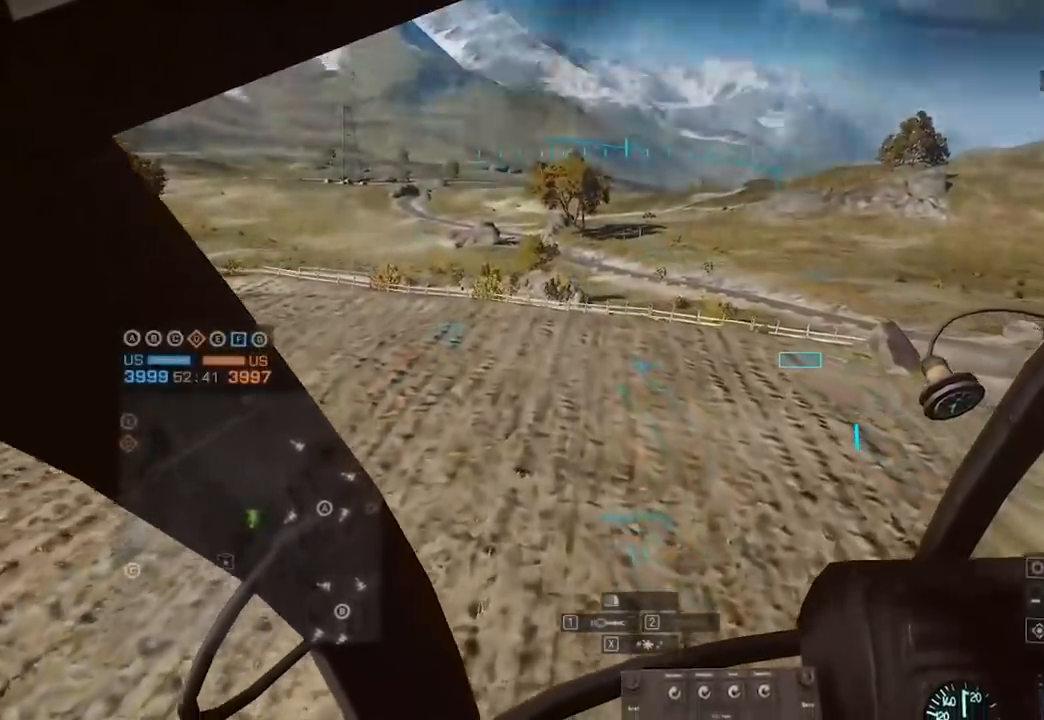
{"keys": ["w"], "mouse": [], "events": [[100, "a", "down"], [333, "a", "up"]]}
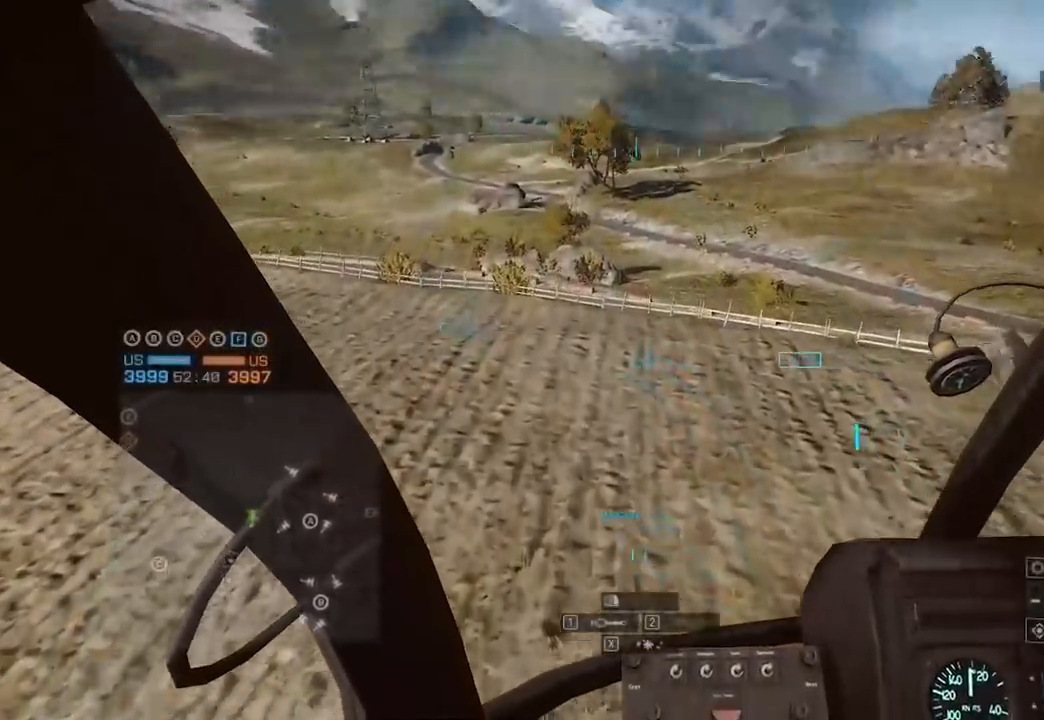
{"keys": ["a", "w"], "mouse": [], "events": [[483, "a", "down"]]}
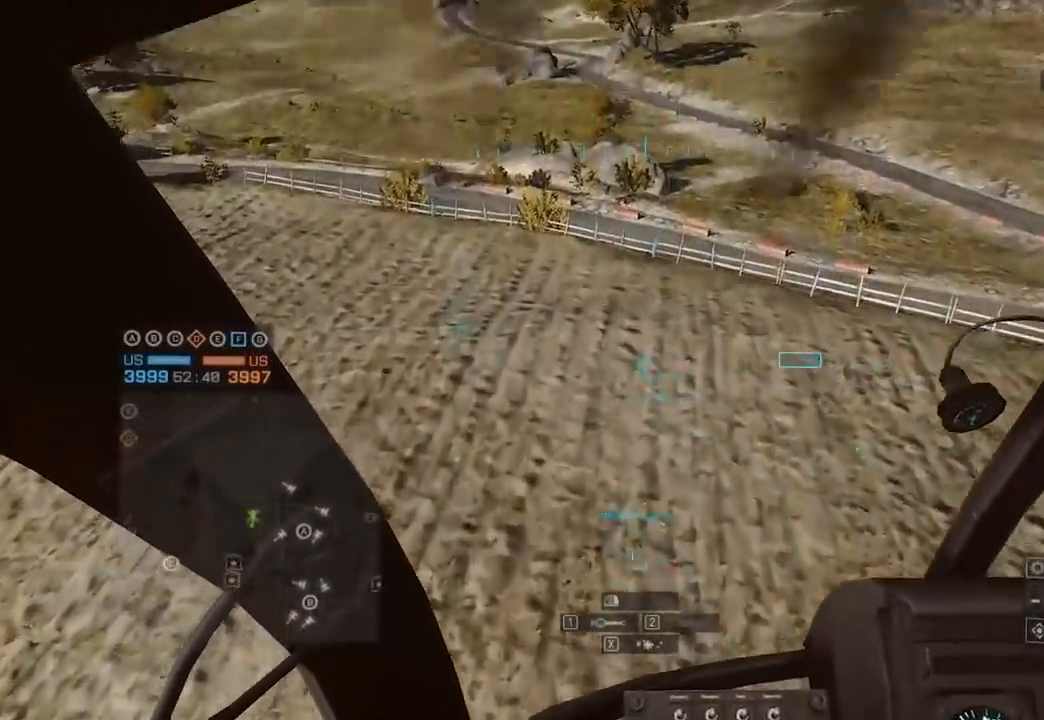
{"keys": [], "mouse": [], "events": [[83, "c", "down"], [183, "c", "up"], [267, "c", "down"], [317, "d", "down"], [367, "c", "up"], [417, "a", "up"], [433, "d", "up"], [450, "w", "up"]]}
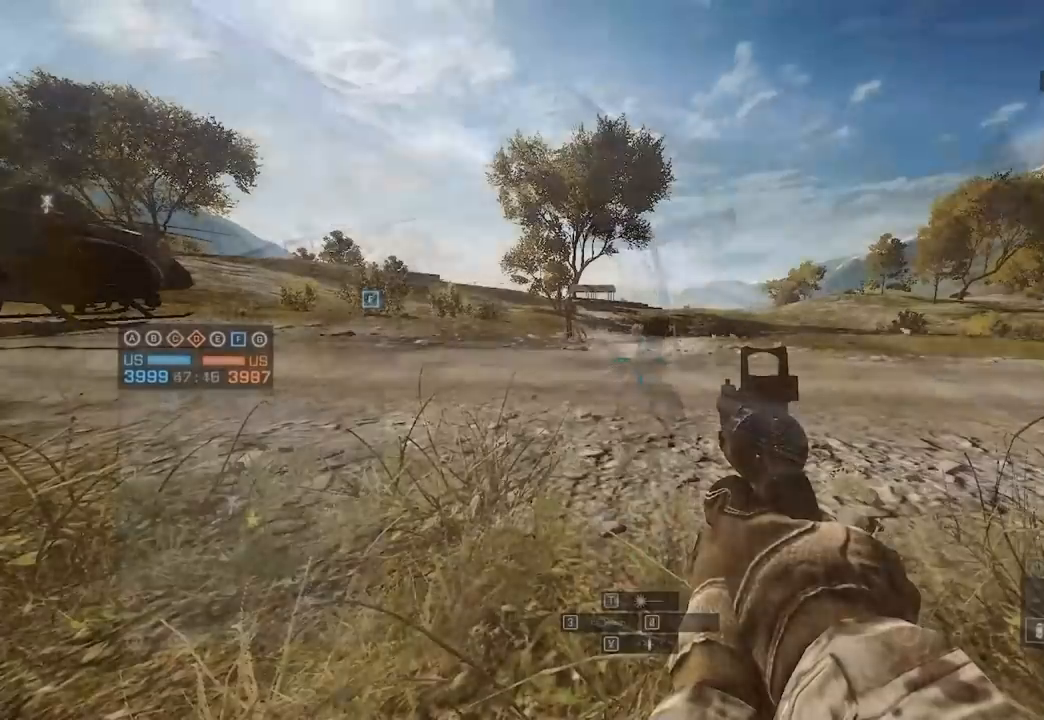
{"keys": [], "mouse": [], "events": []}
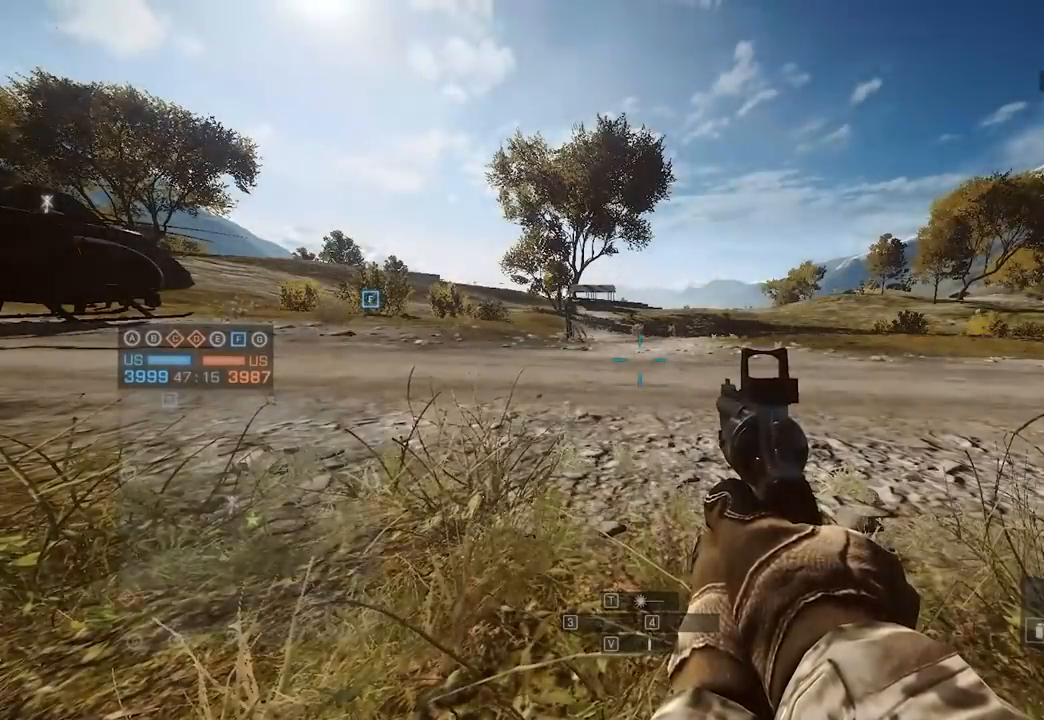
{"keys": [], "mouse": [], "events": []}
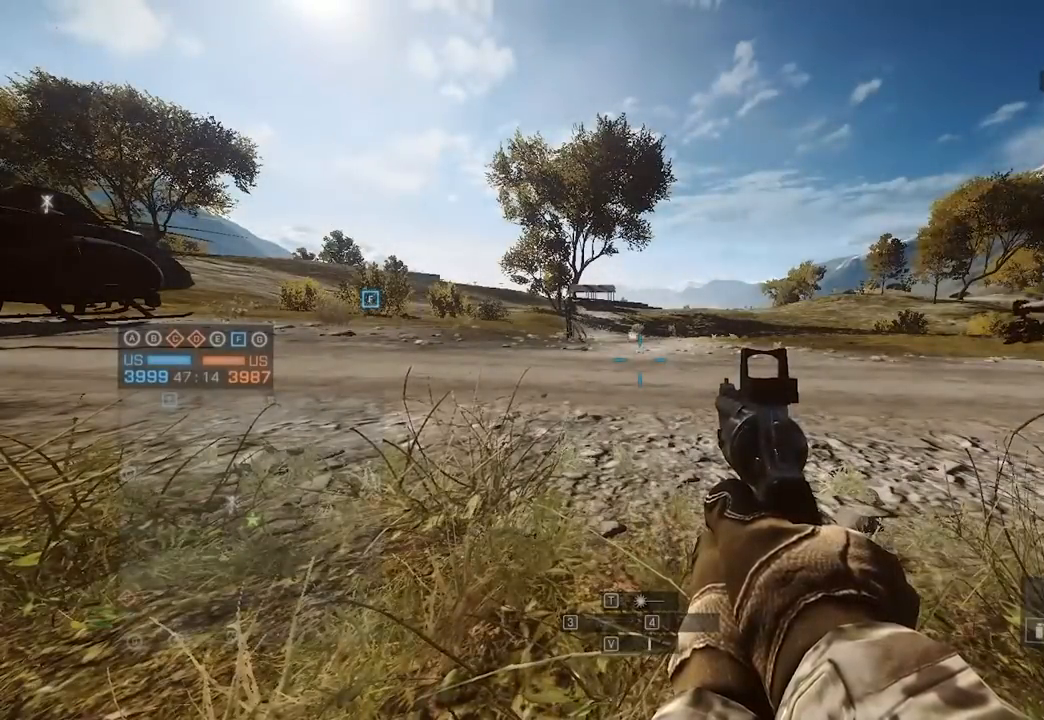
{"keys": [], "mouse": [], "events": []}
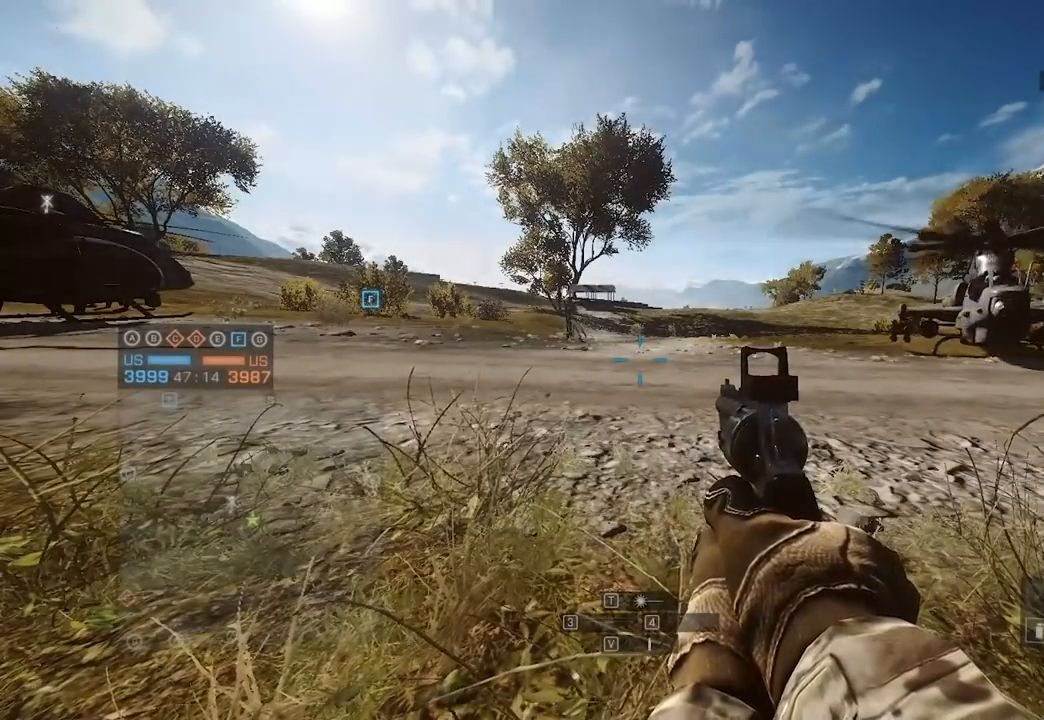
{"keys": [], "mouse": [], "events": []}
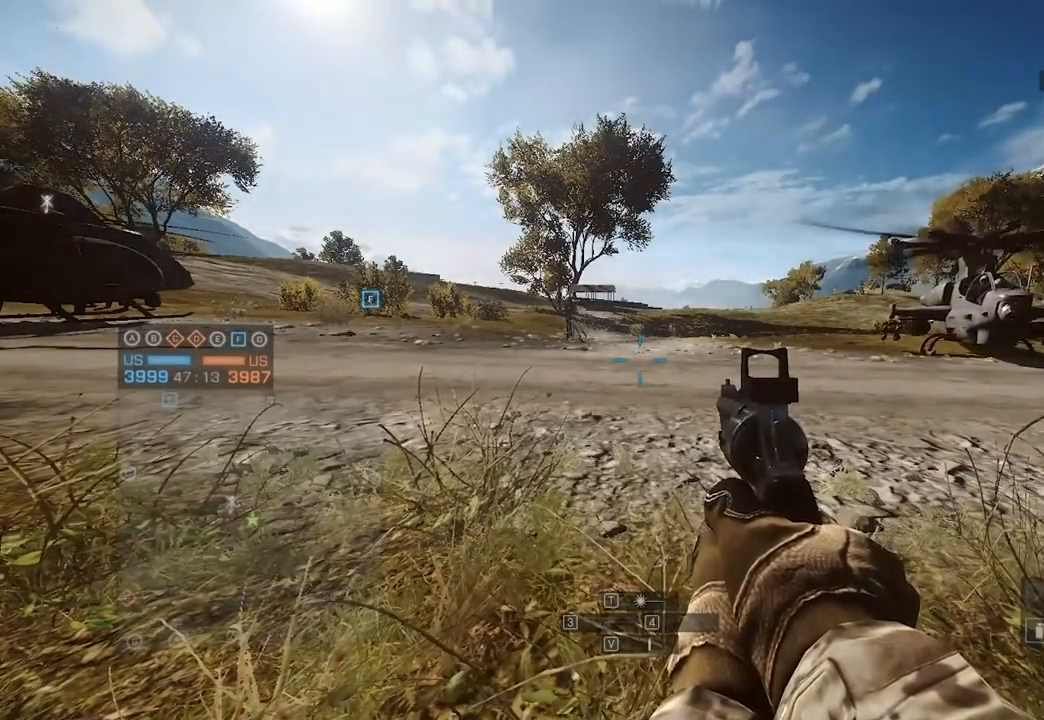
{"keys": [], "mouse": [], "events": []}
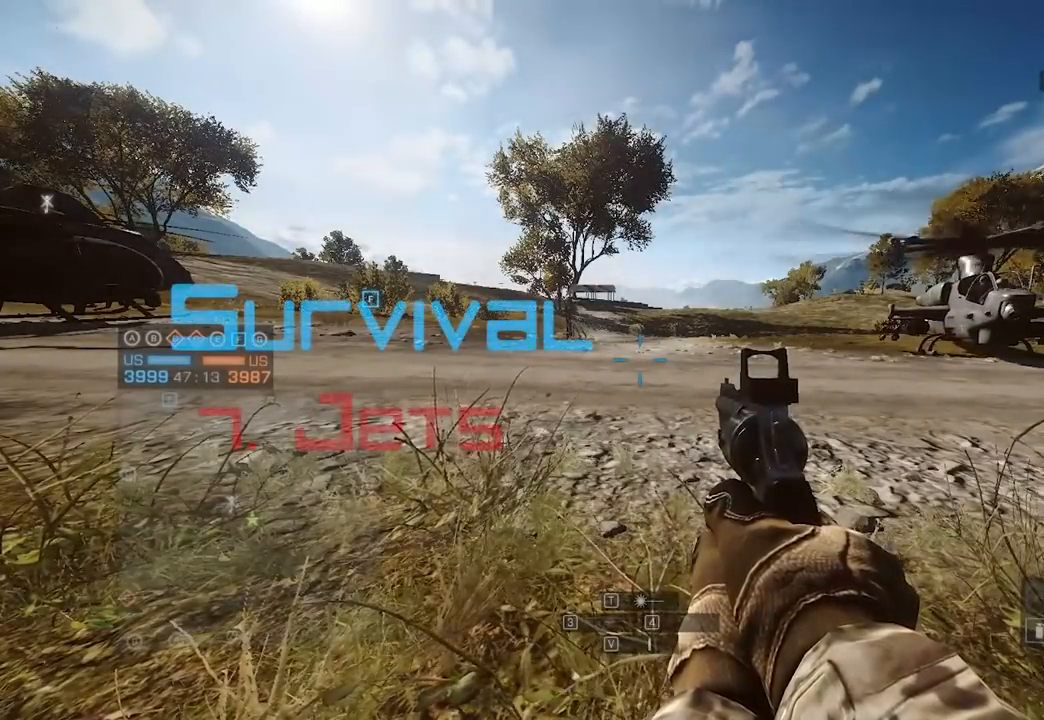
{"keys": [], "mouse": [], "events": []}
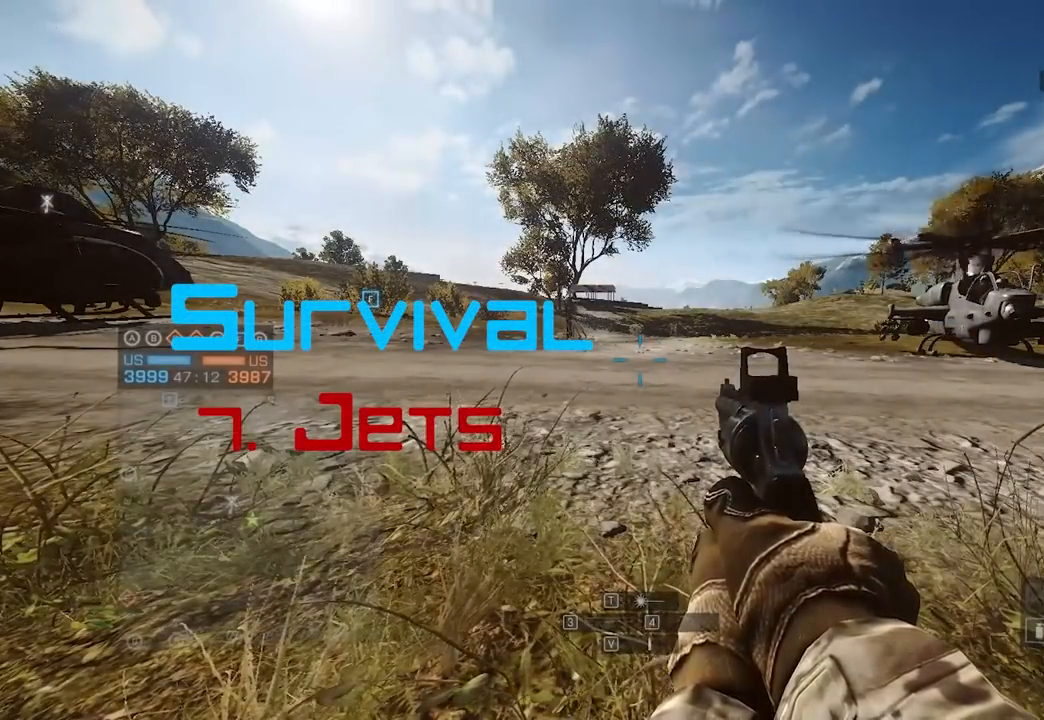
{"keys": [], "mouse": [], "events": []}
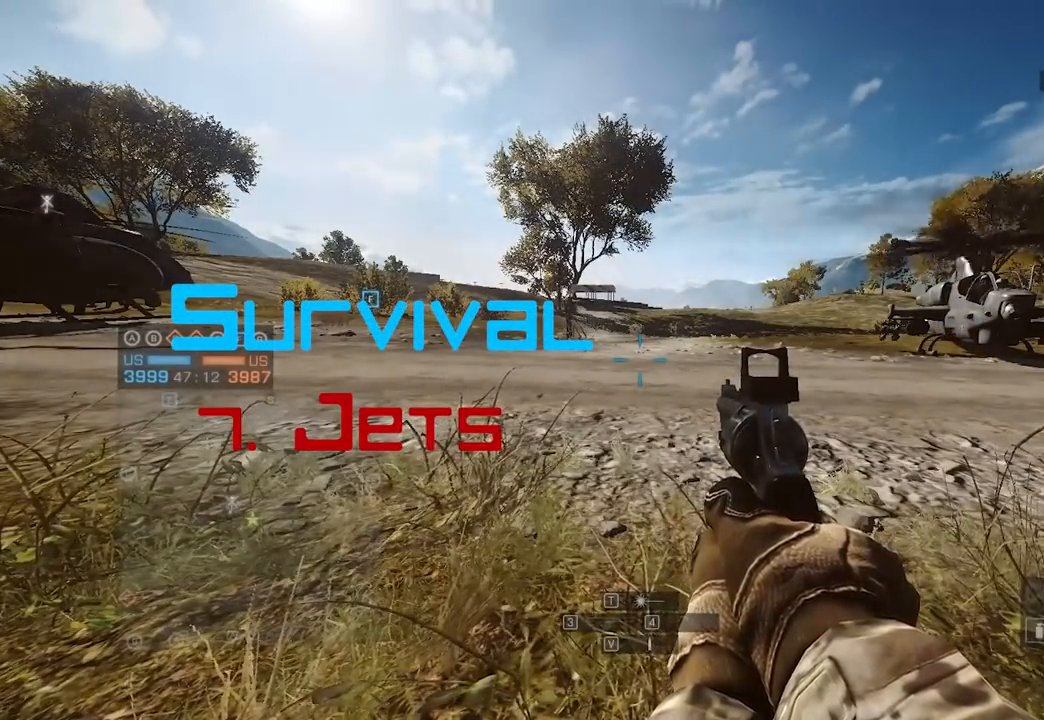
{"keys": [], "mouse": [], "events": []}
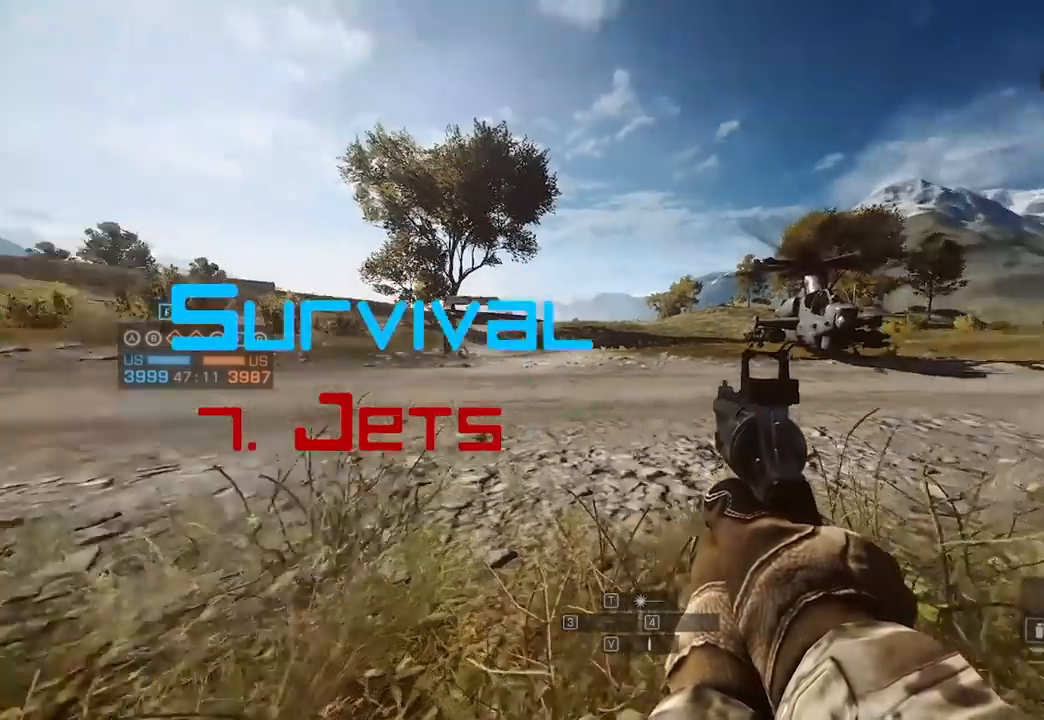
{"keys": ["shift"], "mouse": ["right"], "events": [[50, "w", "down"], [183, "a", "down"], [183, "mouse_right", "down"], [183, "shift", "down"], [433, "a", "up"], [483, "w", "up"]]}
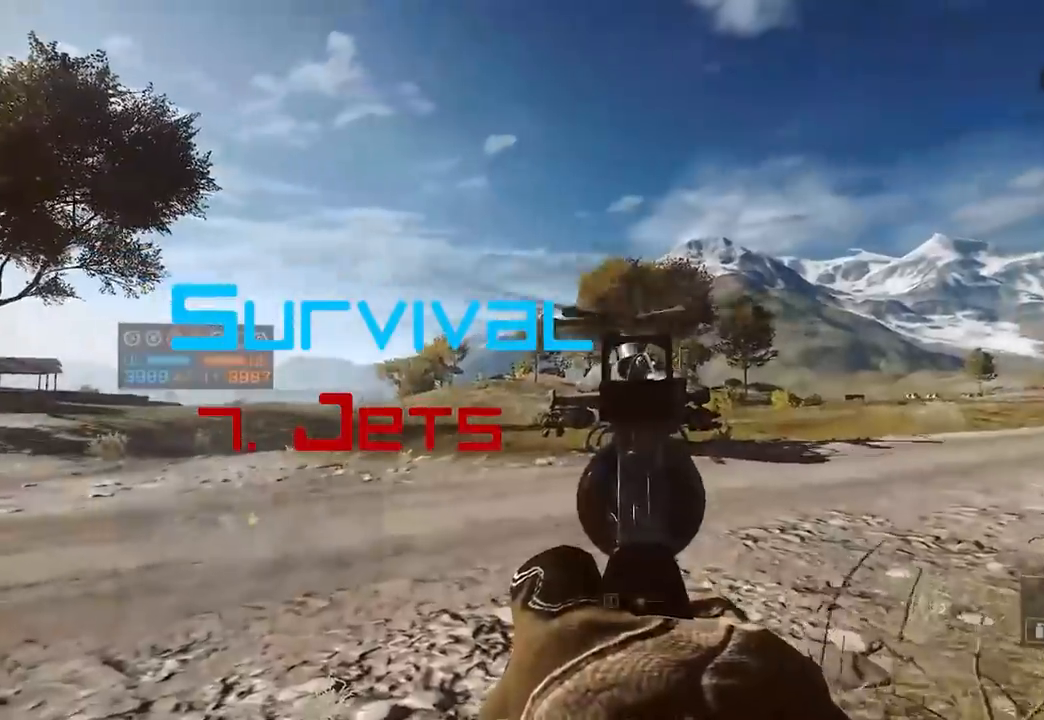
{"keys": ["shift"], "mouse": ["right"], "events": [[267, "mouse_left", "down"], [367, "mouse_left", "up"], [450, "mouse_left", "down"], [500, "mouse_left", "up"]]}
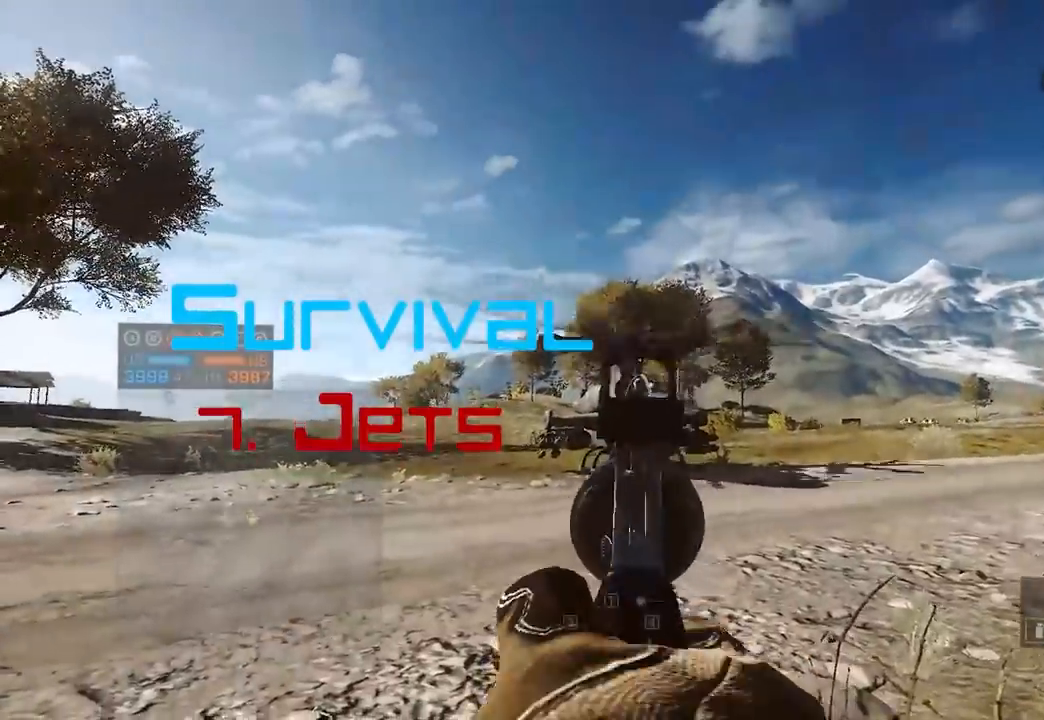
{"keys": ["shift"], "mouse": ["right"], "events": [[283, "mouse_left", "down"], [417, "mouse_left", "up"]]}
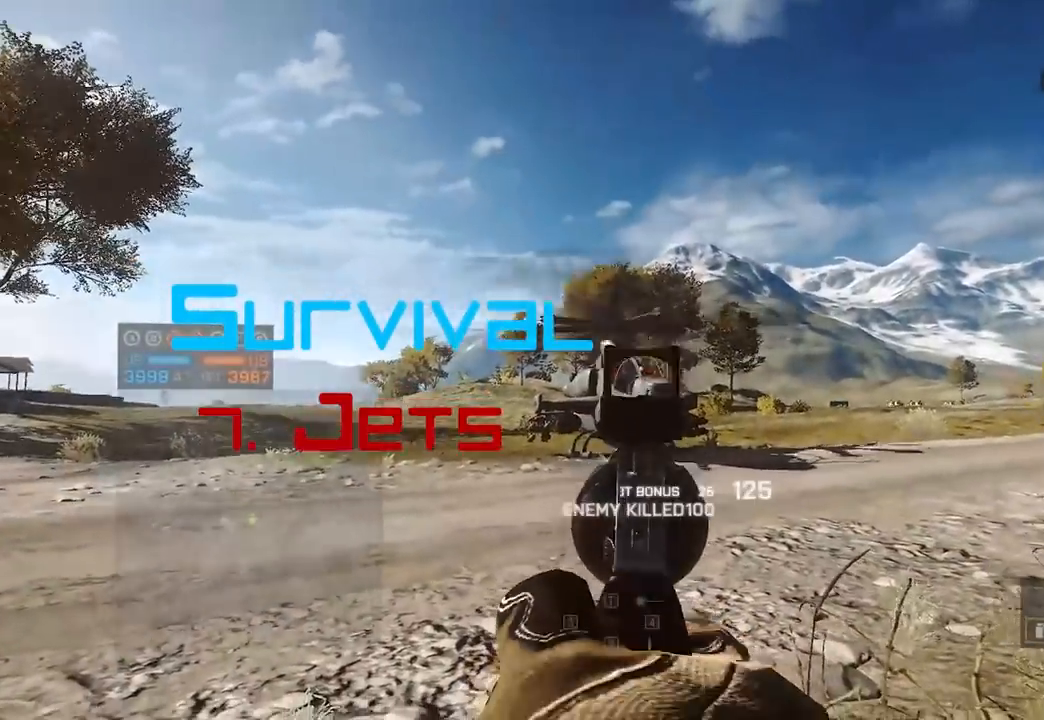
{"keys": ["shift"], "mouse": ["left", "right"], "events": [[383, "mouse_left", "down"]]}
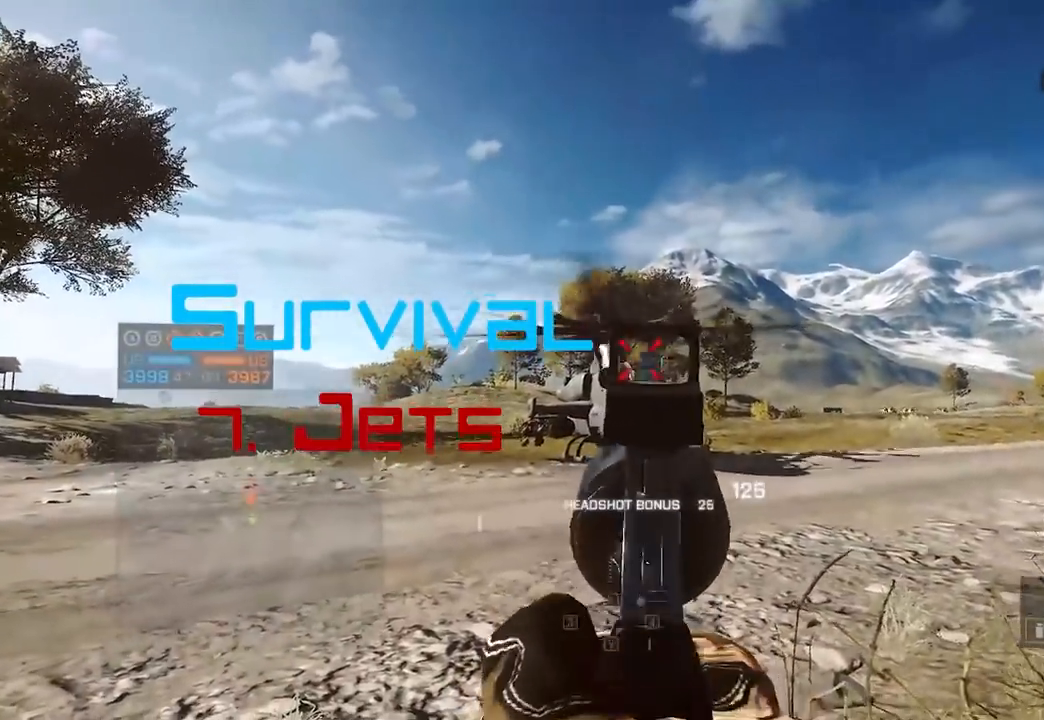
{"keys": ["r"], "mouse": [], "events": [[33, "mouse_left", "up"], [200, "mouse_right", "up"], [200, "w", "down"], [250, "a", "down"], [333, "r", "down"], [383, "a", "up"], [383, "shift", "up"], [383, "w", "up"], [433, "r", "up"], [483, "r", "down"]]}
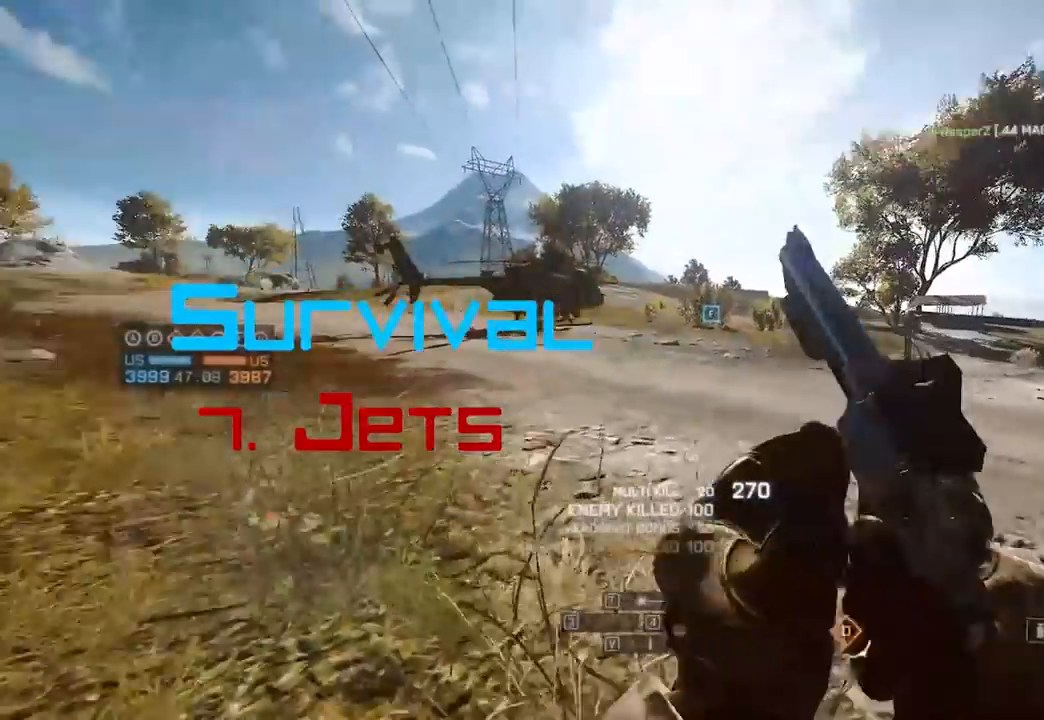
{"keys": [], "mouse": [], "events": [[83, "r", "up"], [167, "r", "down"], [217, "s", "down"], [267, "r", "up"], [350, "s", "up"]]}